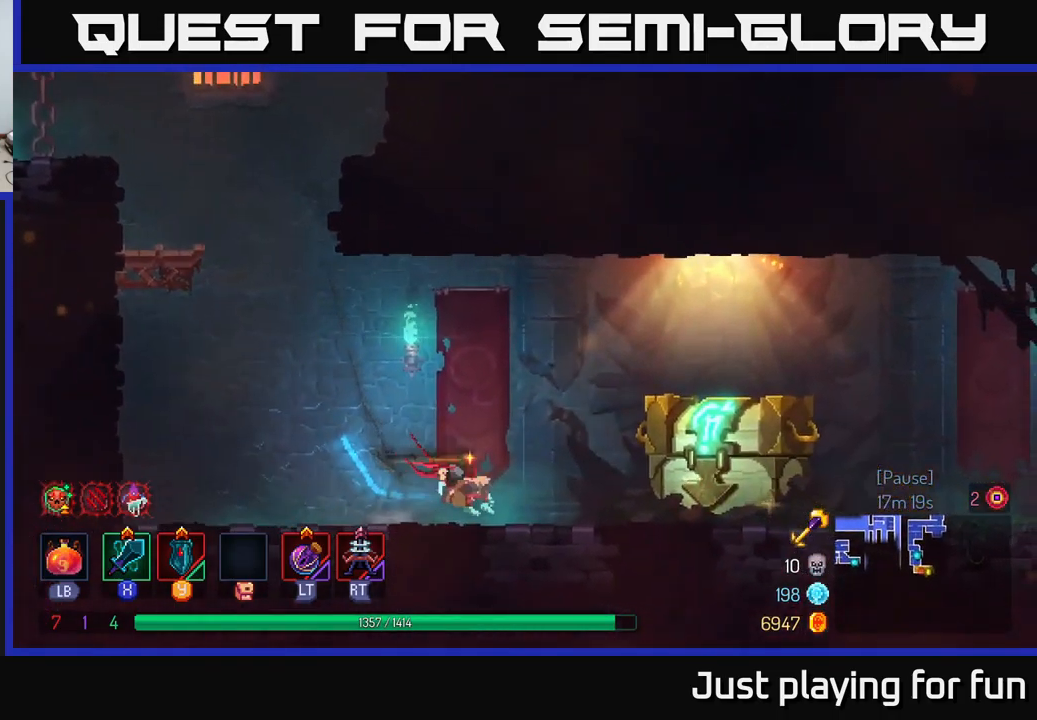
Gameplay with a controller (Xbox layout); each line is a JSON object with the inputs held at the frame after it. "events" lists button and stick changes between this image and that frame as [ms after this image, input, new state], when the widget could be followed in between.
{"buttons": [], "left_stick": "center", "right_stick": "center", "events": [[350, "R1", "down"], [416, "R1", "up"], [483, "left_stick", "center"]]}
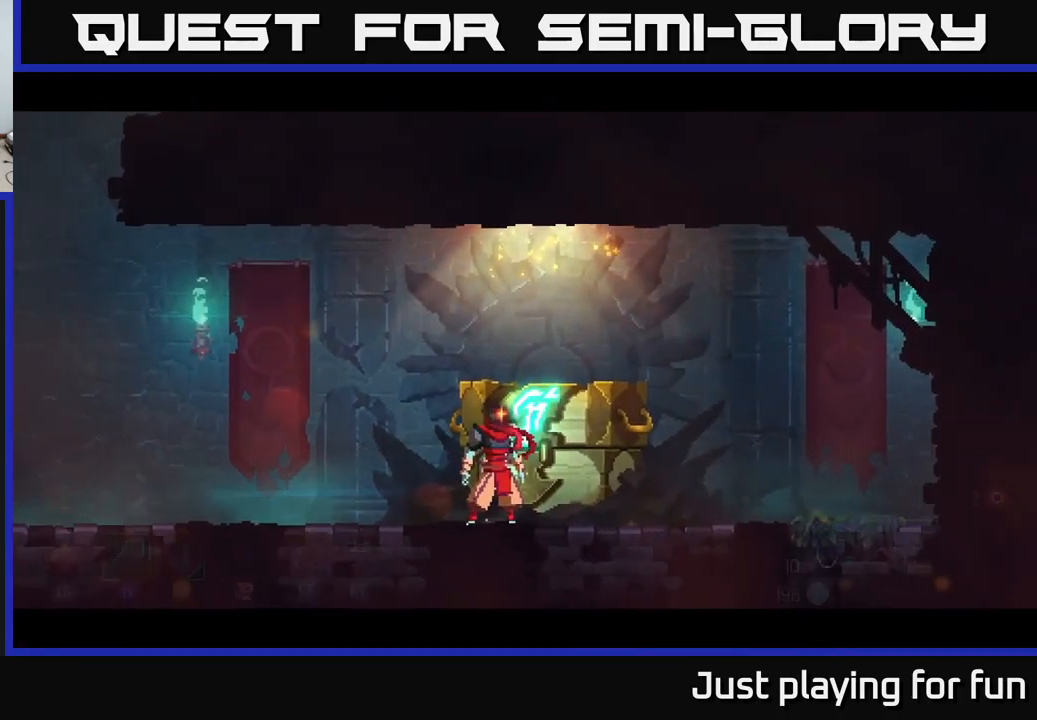
{"buttons": [], "left_stick": "center", "right_stick": "center", "events": []}
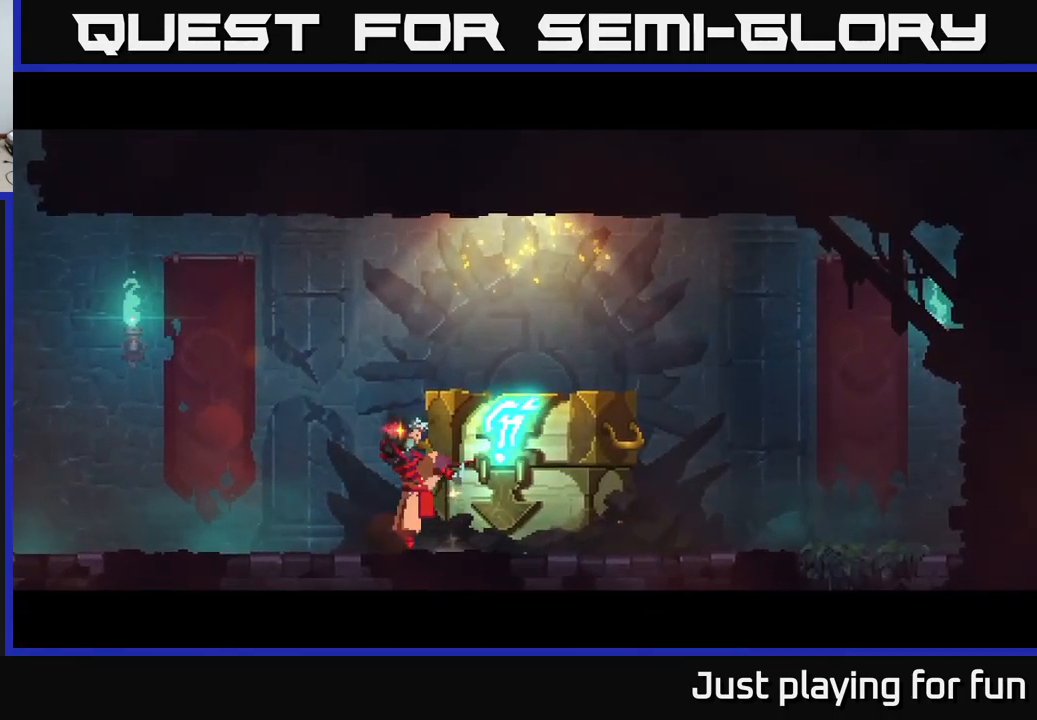
{"buttons": [], "left_stick": "center", "right_stick": "center", "events": []}
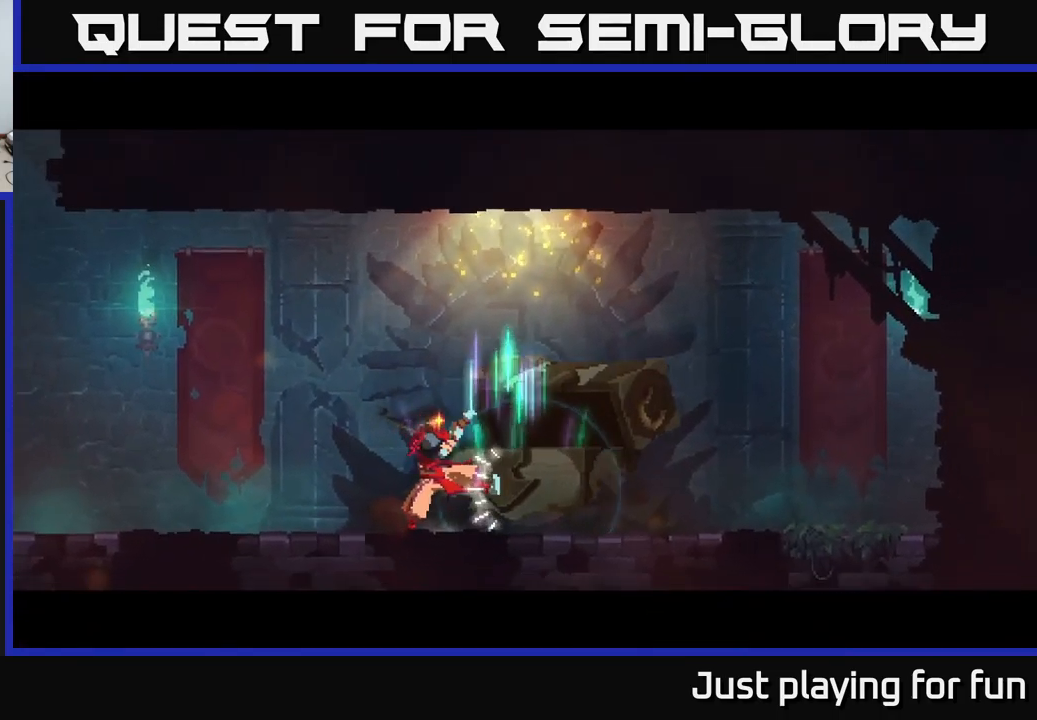
{"buttons": [], "left_stick": "right", "right_stick": "center", "events": [[333, "left_stick", "down-right"], [450, "left_stick", "right"]]}
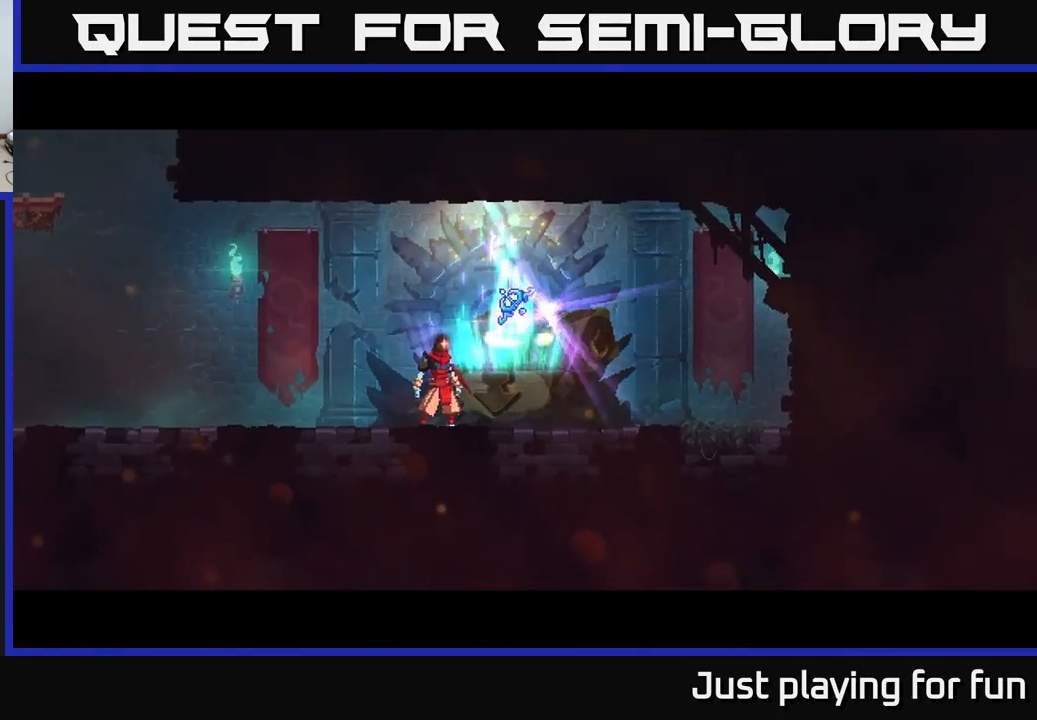
{"buttons": [], "left_stick": "right", "right_stick": "center", "events": []}
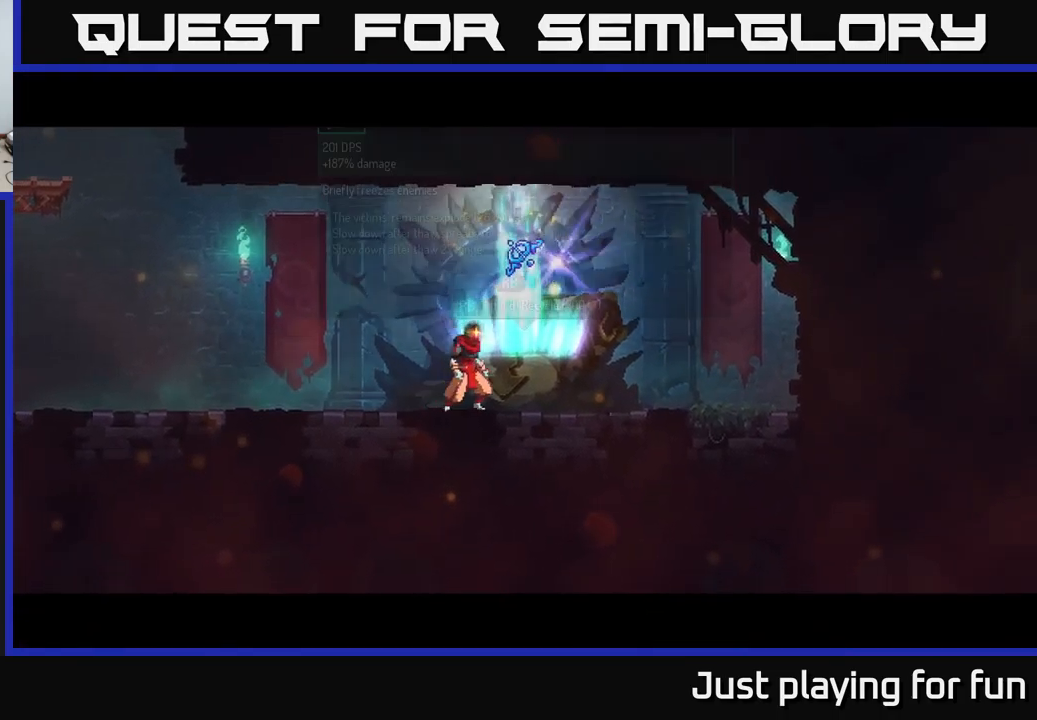
{"buttons": [], "left_stick": "center", "right_stick": "center", "events": [[166, "left_stick", "left"], [300, "R1", "down"], [316, "left_stick", "center"], [383, "R1", "up"]]}
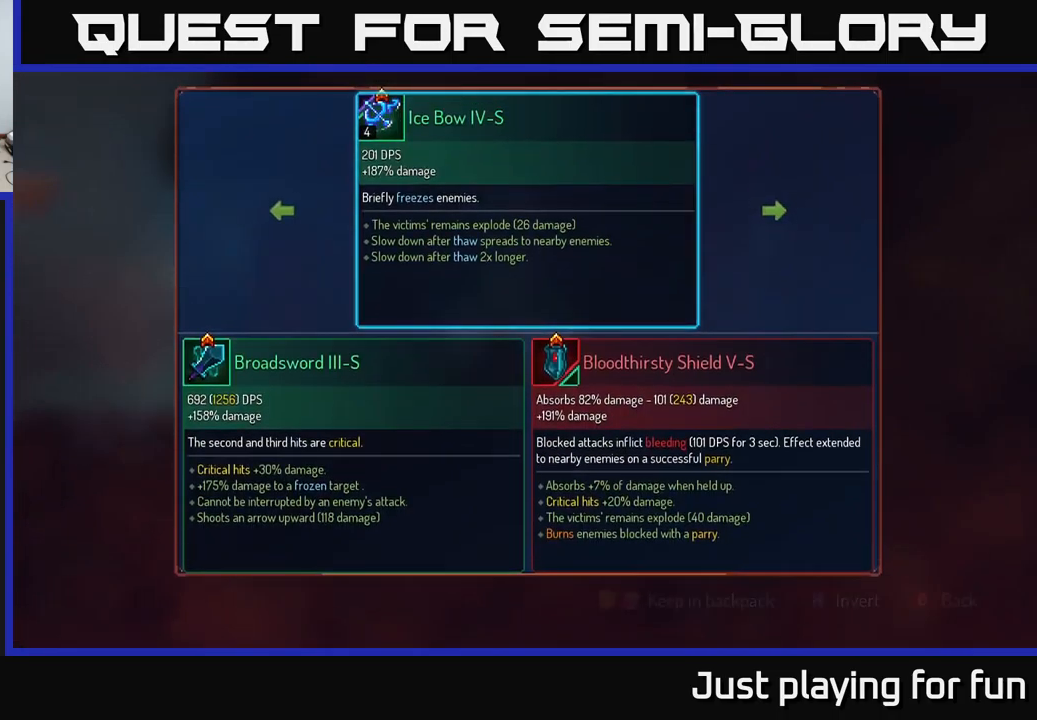
{"buttons": [], "left_stick": "center", "right_stick": "center", "events": []}
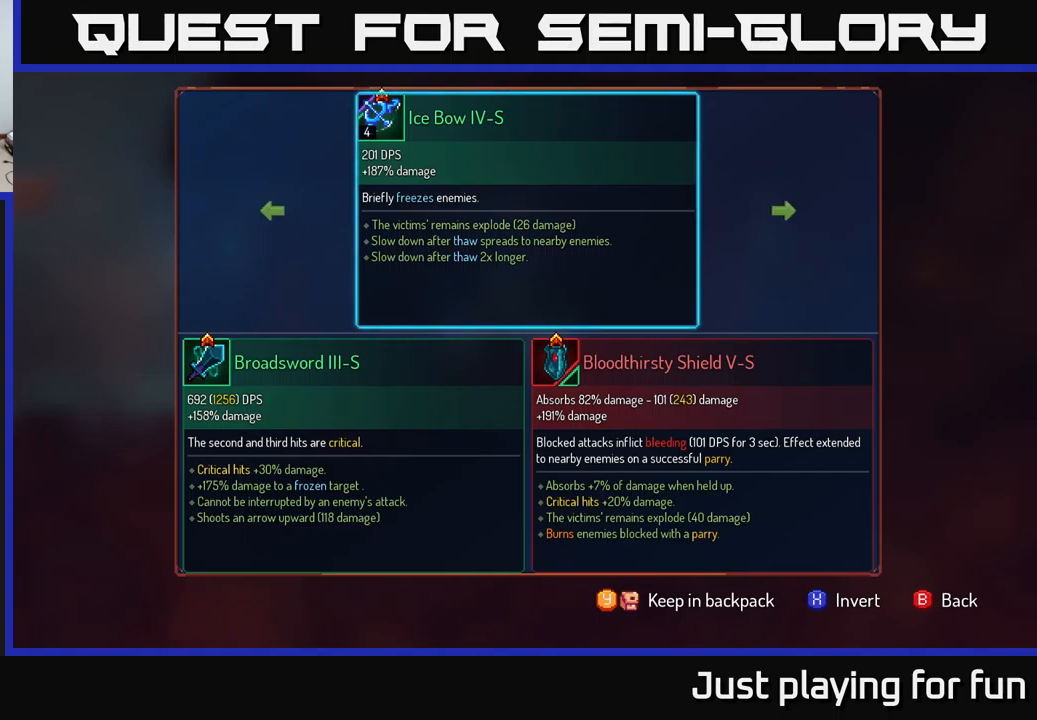
{"buttons": [], "left_stick": "center", "right_stick": "center", "events": []}
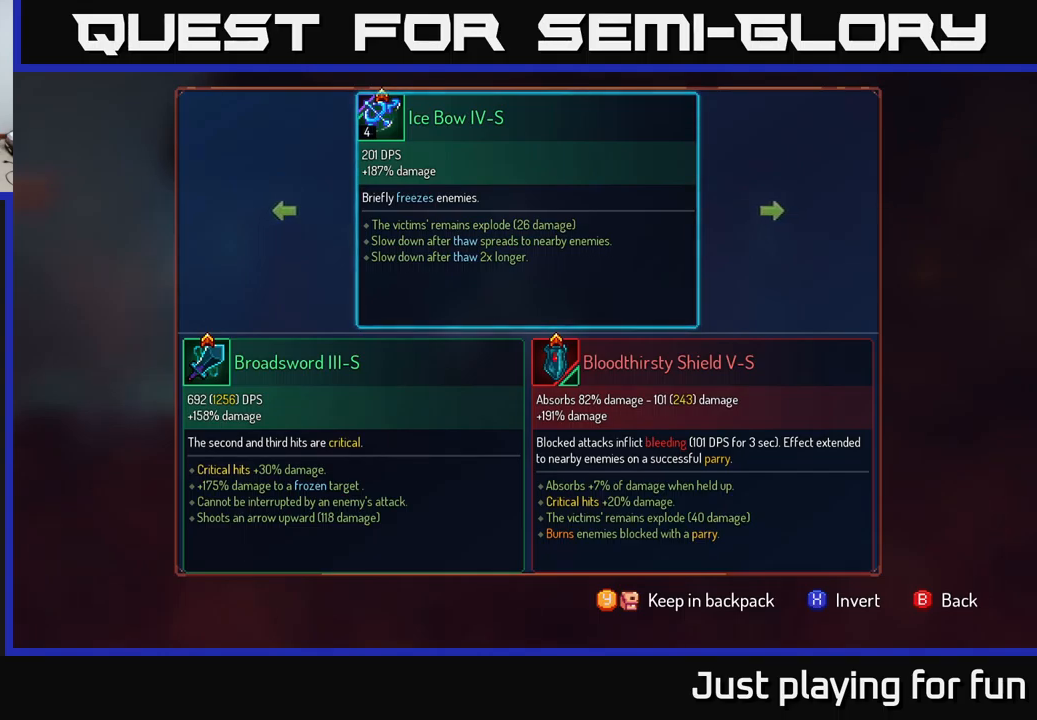
{"buttons": ["R1"], "left_stick": "center", "right_stick": "center", "events": [[350, "B", "down"], [417, "B", "up"], [483, "R1", "down"]]}
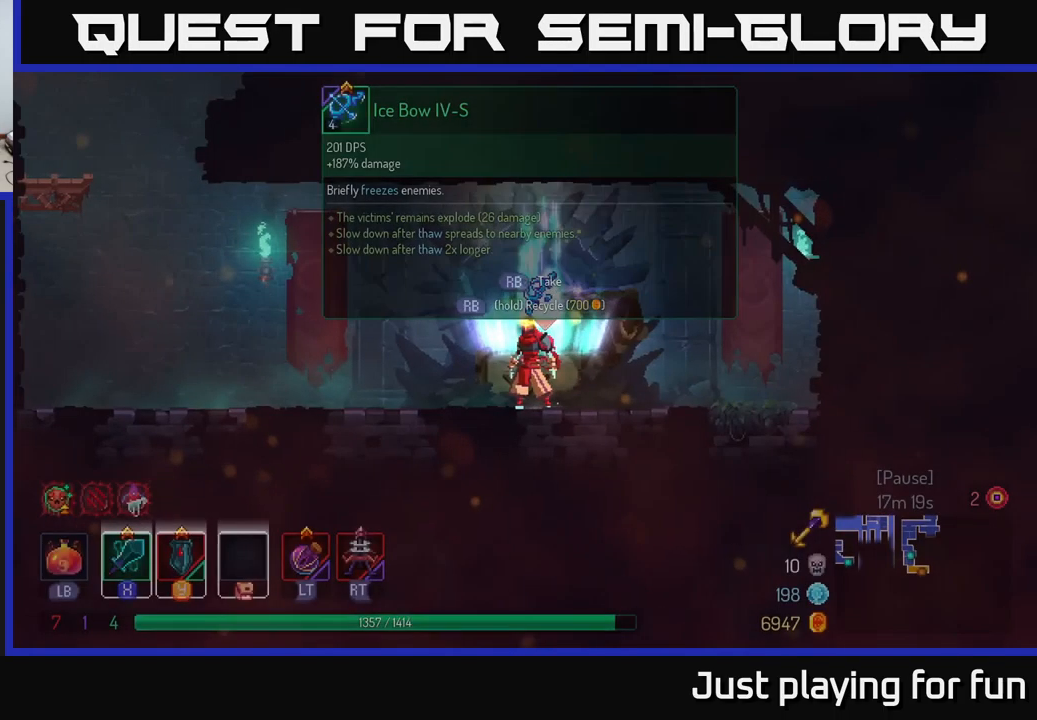
{"buttons": ["R1"], "left_stick": "center", "right_stick": "center", "events": []}
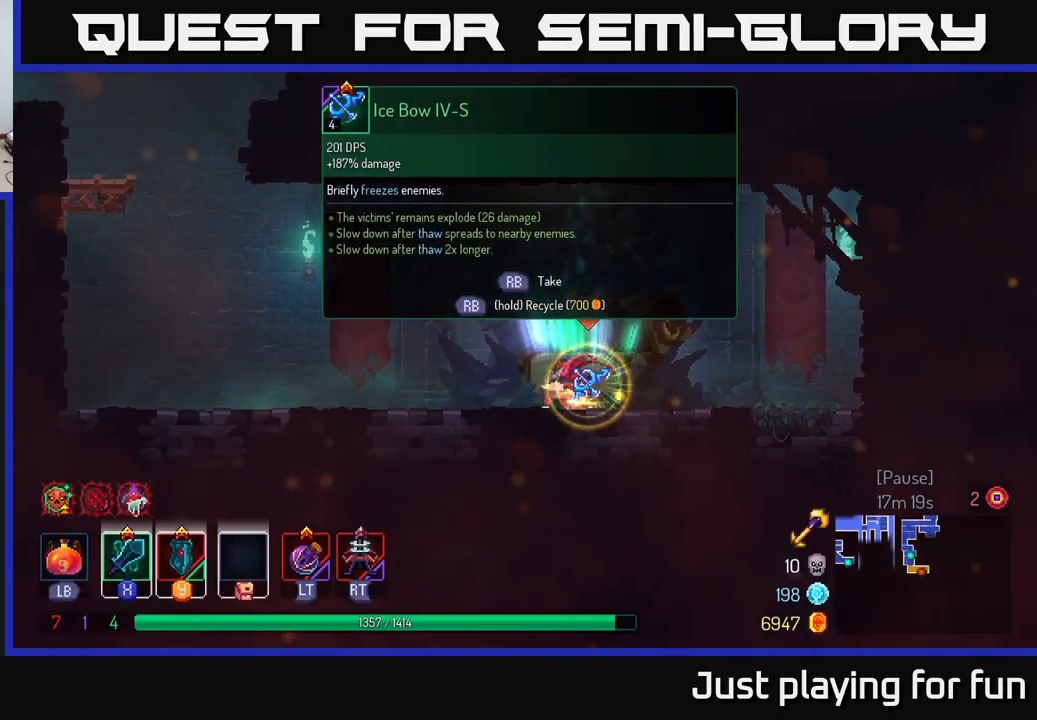
{"buttons": [], "left_stick": "center", "right_stick": "center", "events": [[417, "R1", "up"]]}
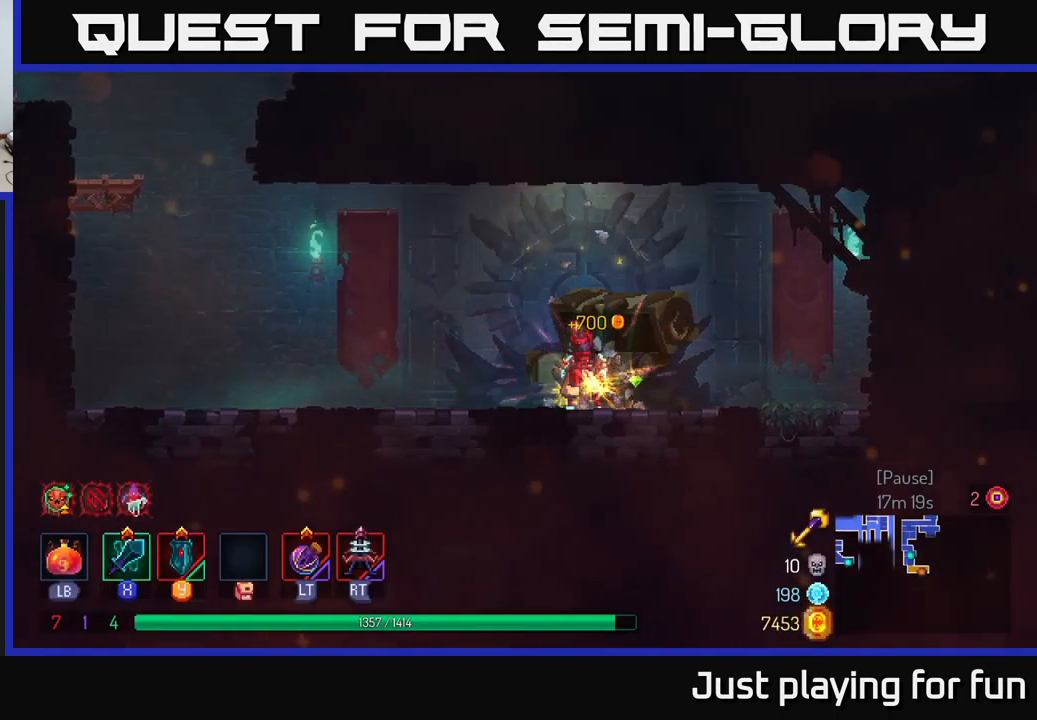
{"buttons": [], "left_stick": "left", "right_stick": "center", "events": [[83, "left_stick", "left"]]}
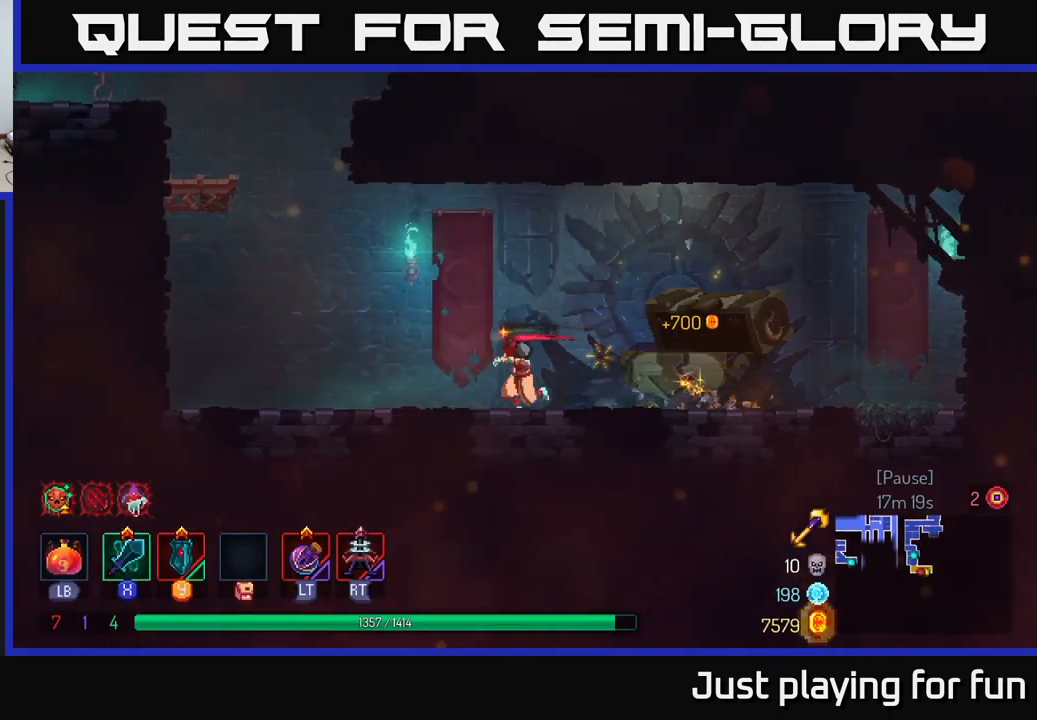
{"buttons": [], "left_stick": "up-left", "right_stick": "center", "events": [[417, "left_stick", "up-left"], [433, "A", "down"], [500, "A", "up"]]}
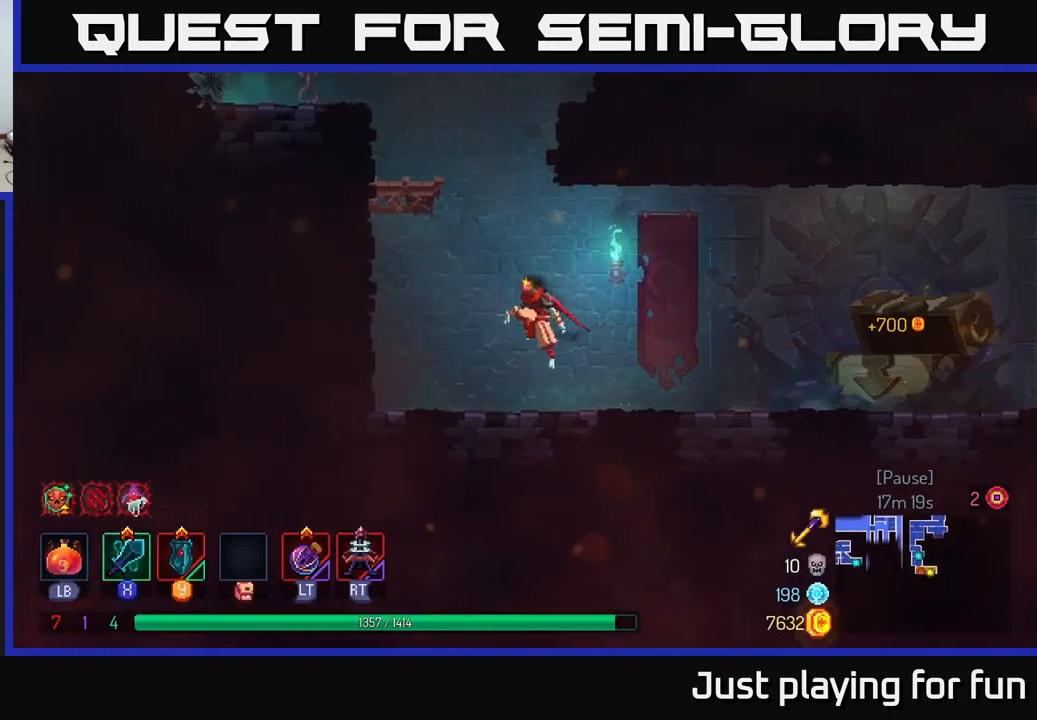
{"buttons": [], "left_stick": "left", "right_stick": "center", "events": [[100, "A", "down"], [150, "left_stick", "left"], [300, "A", "up"]]}
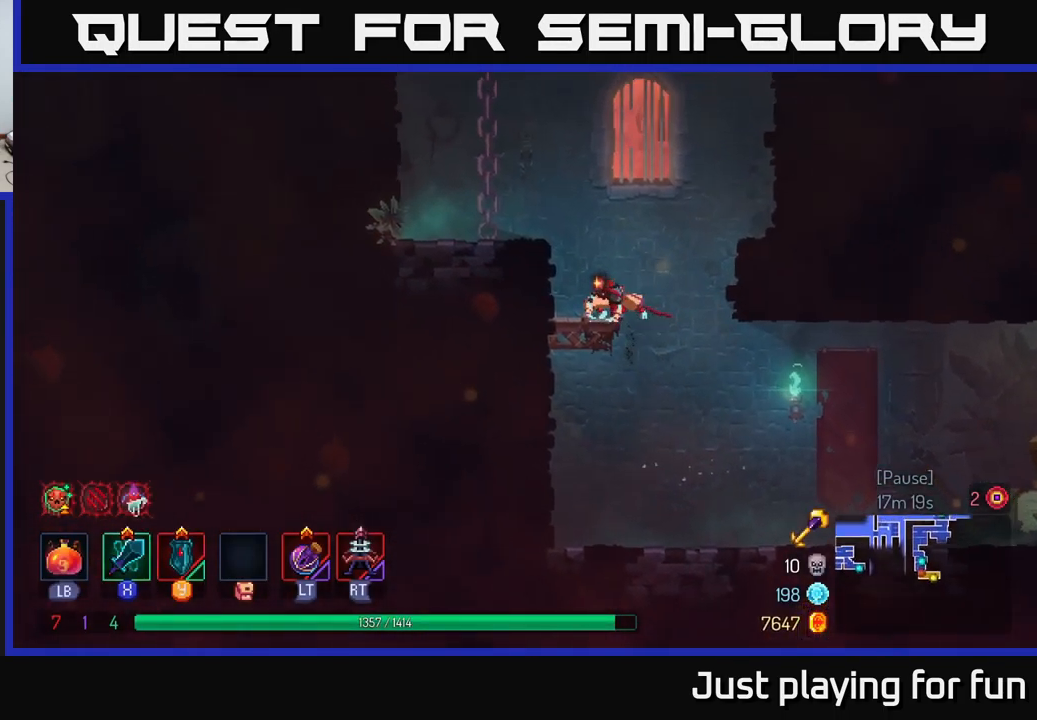
{"buttons": [], "left_stick": "left", "right_stick": "center", "events": [[117, "A", "down"], [283, "A", "up"]]}
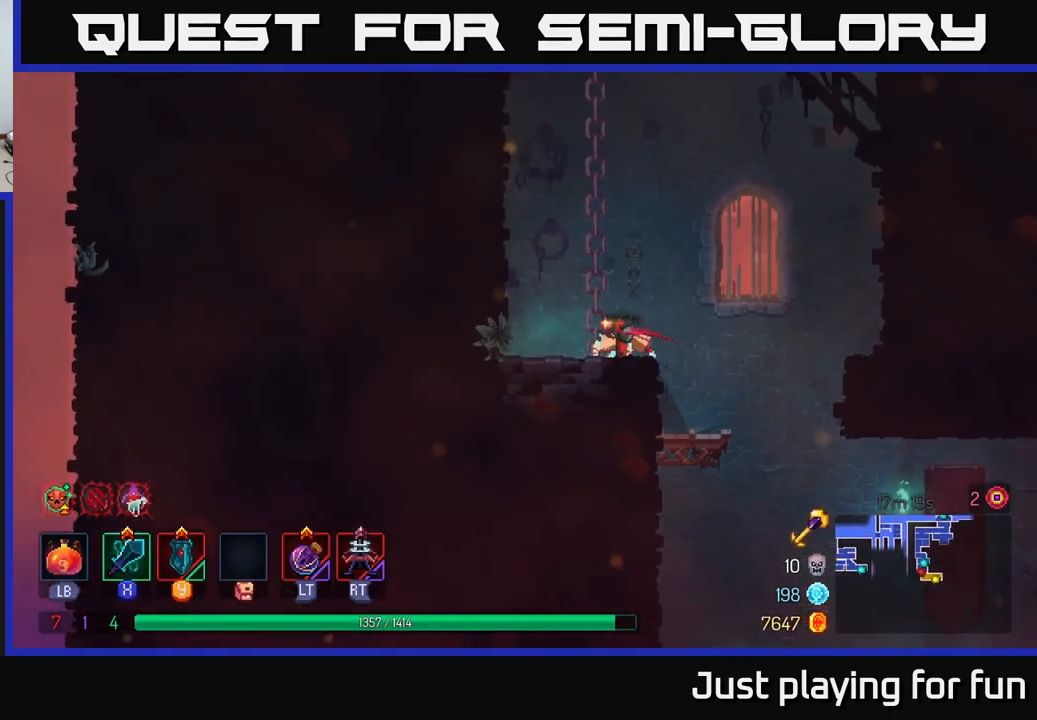
{"buttons": [], "left_stick": "left", "right_stick": "center", "events": [[183, "A", "down"], [283, "A", "up"]]}
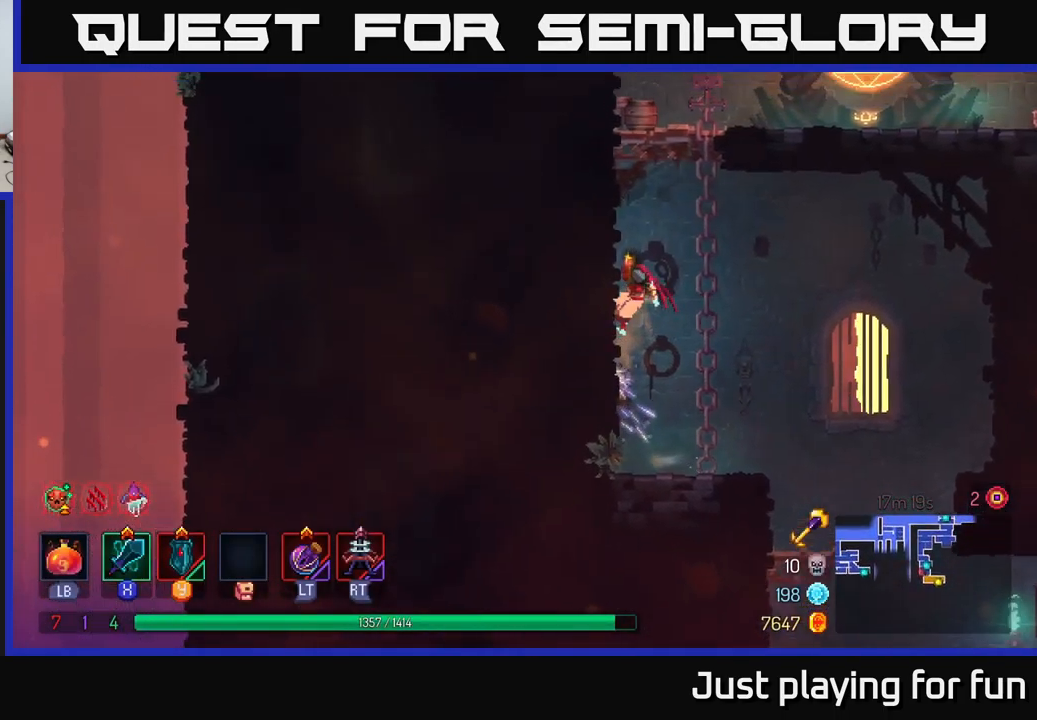
{"buttons": ["A"], "left_stick": "up-right", "right_stick": "center", "events": [[350, "A", "down"], [450, "A", "up"], [484, "left_stick", "up-right"], [500, "A", "down"]]}
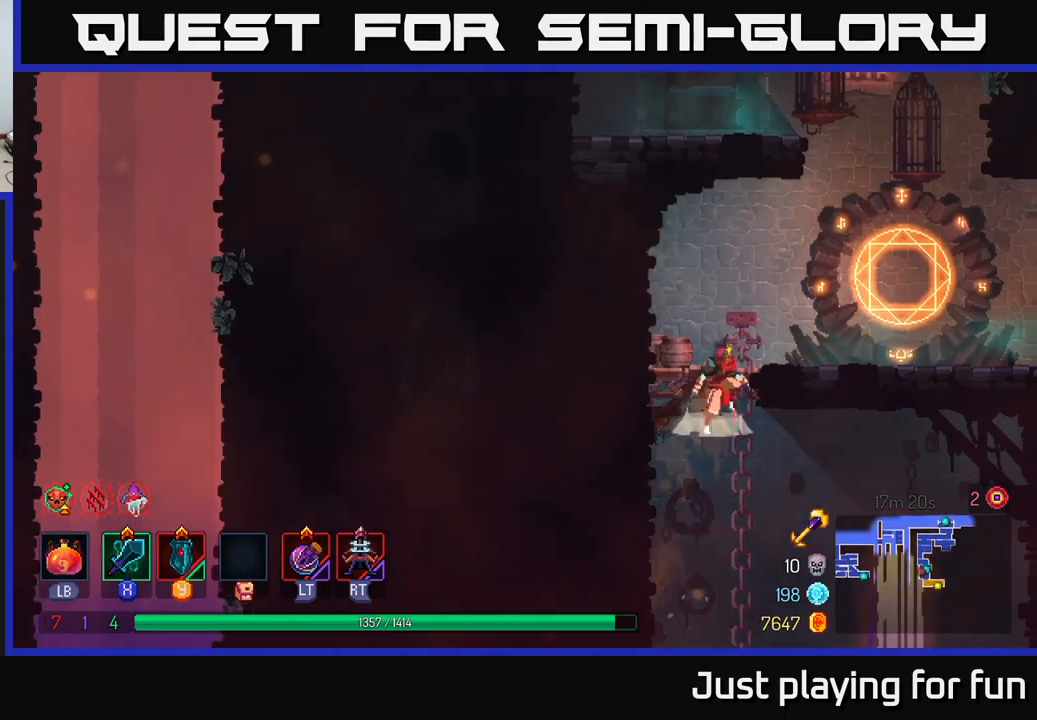
{"buttons": [], "left_stick": "up-right", "right_stick": "center", "events": [[150, "A", "up"]]}
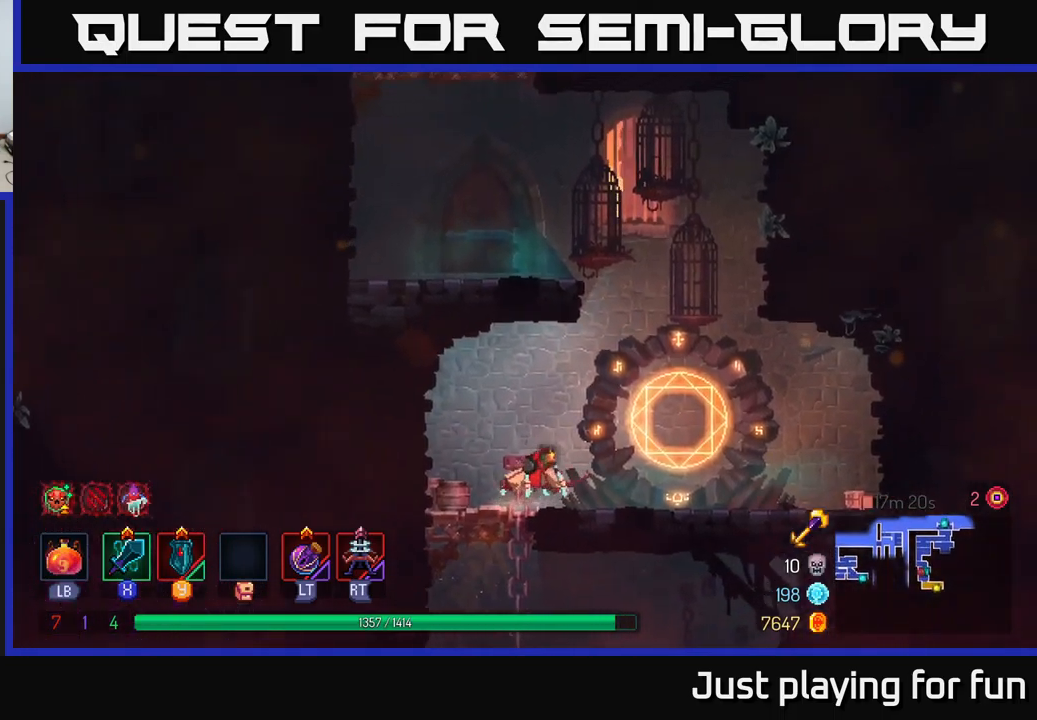
{"buttons": [], "left_stick": "right", "right_stick": "center", "events": [[84, "R1", "down"], [167, "left_stick", "center"], [217, "R1", "up"], [350, "R1", "down"], [350, "left_stick", "right"], [467, "R1", "up"]]}
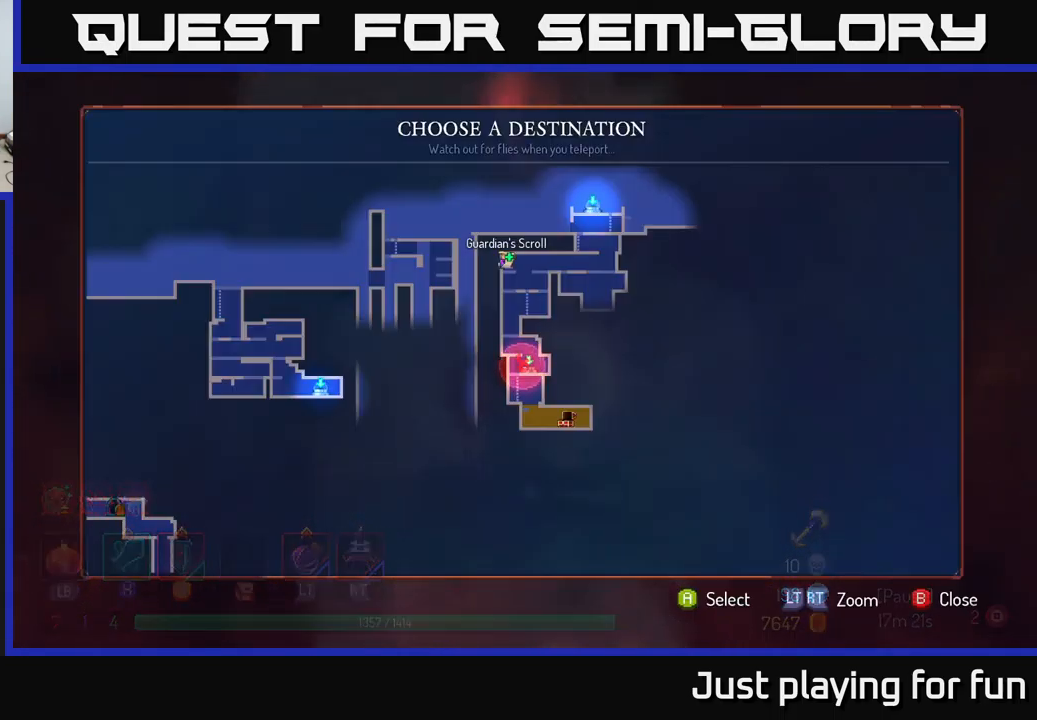
{"buttons": [], "left_stick": "right", "right_stick": "center", "events": [[134, "left_stick", "center"], [350, "left_stick", "right"]]}
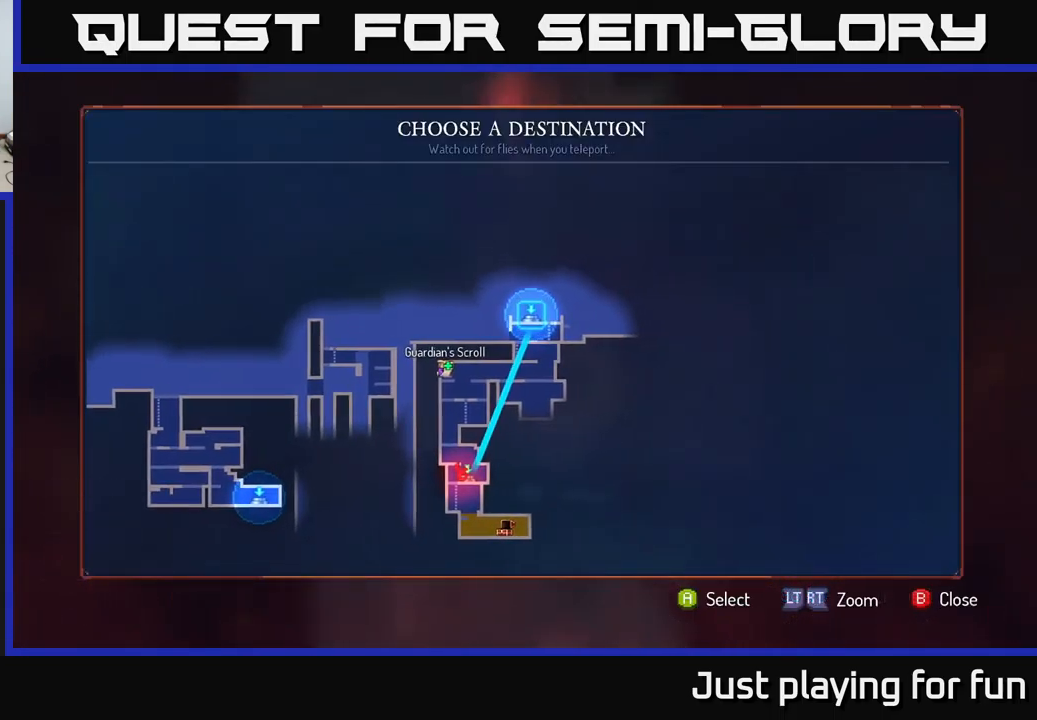
{"buttons": [], "left_stick": "center", "right_stick": "center", "events": [[34, "left_stick", "center"]]}
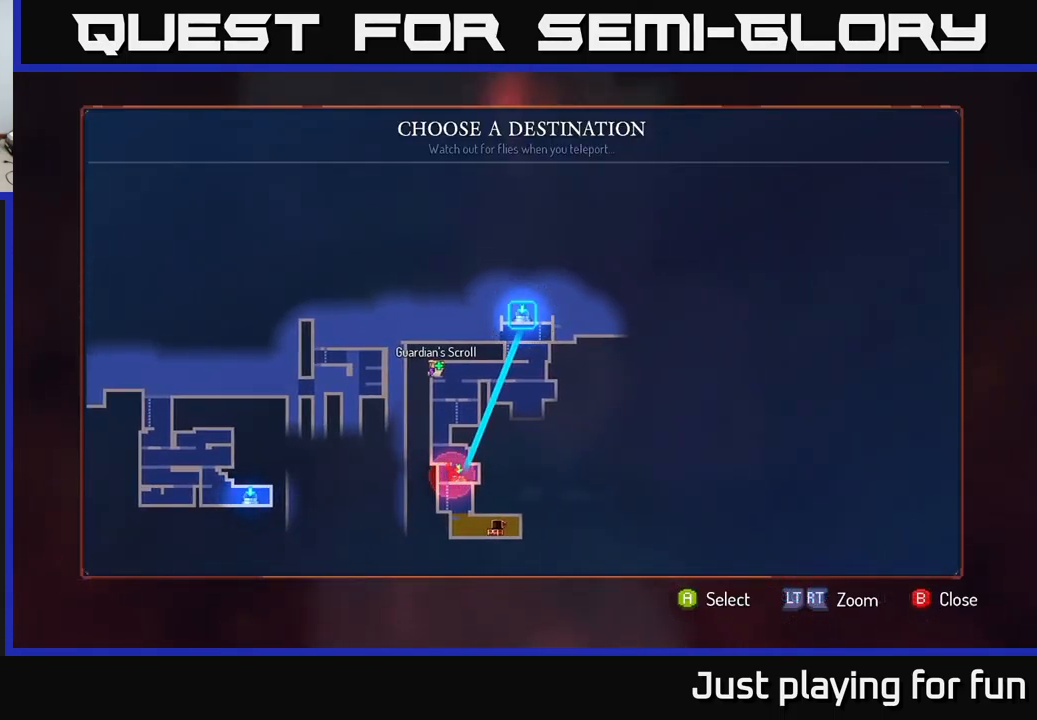
{"buttons": ["A"], "left_stick": "up-left", "right_stick": "center", "events": [[167, "B", "down"], [200, "left_stick", "left"], [300, "B", "up"], [384, "left_stick", "up-left"], [450, "A", "down"]]}
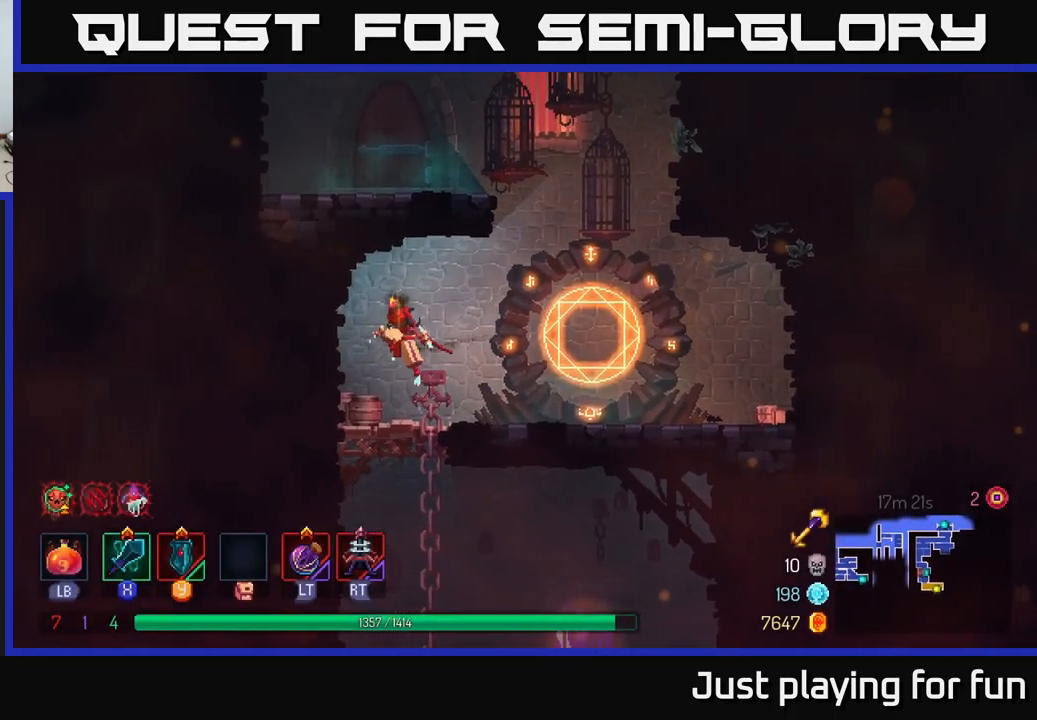
{"buttons": ["A"], "left_stick": "right", "right_stick": "center", "events": [[100, "A", "up"], [267, "left_stick", "right"], [384, "A", "down"]]}
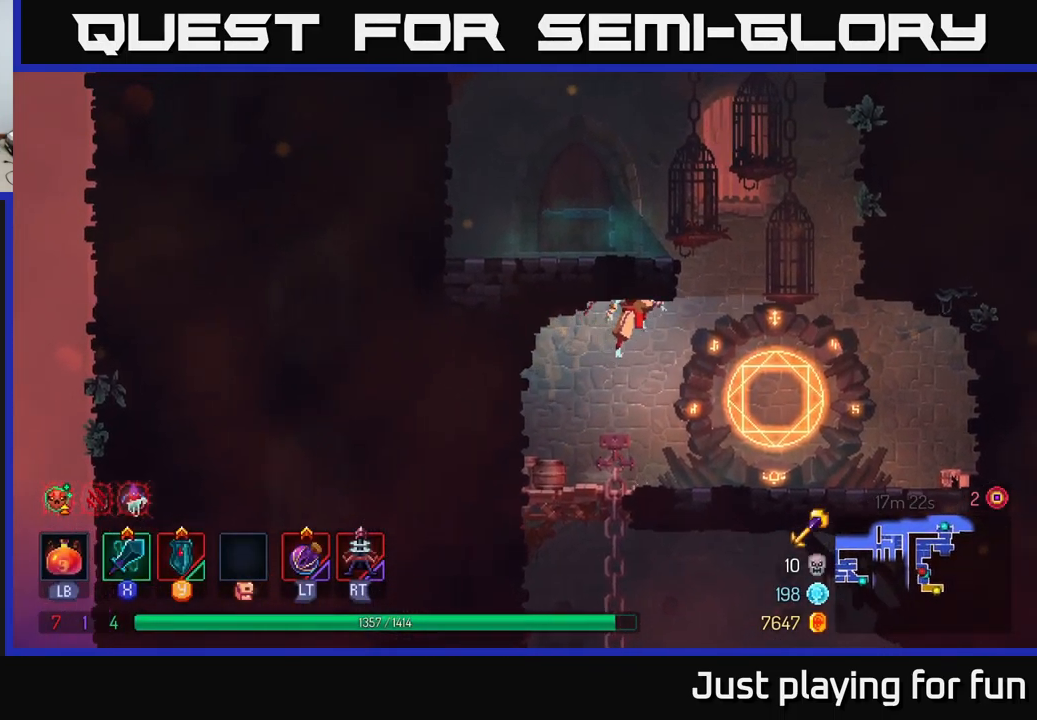
{"buttons": [], "left_stick": "left", "right_stick": "center", "events": [[50, "A", "up"], [184, "A", "down"], [184, "left_stick", "left"], [317, "A", "up"]]}
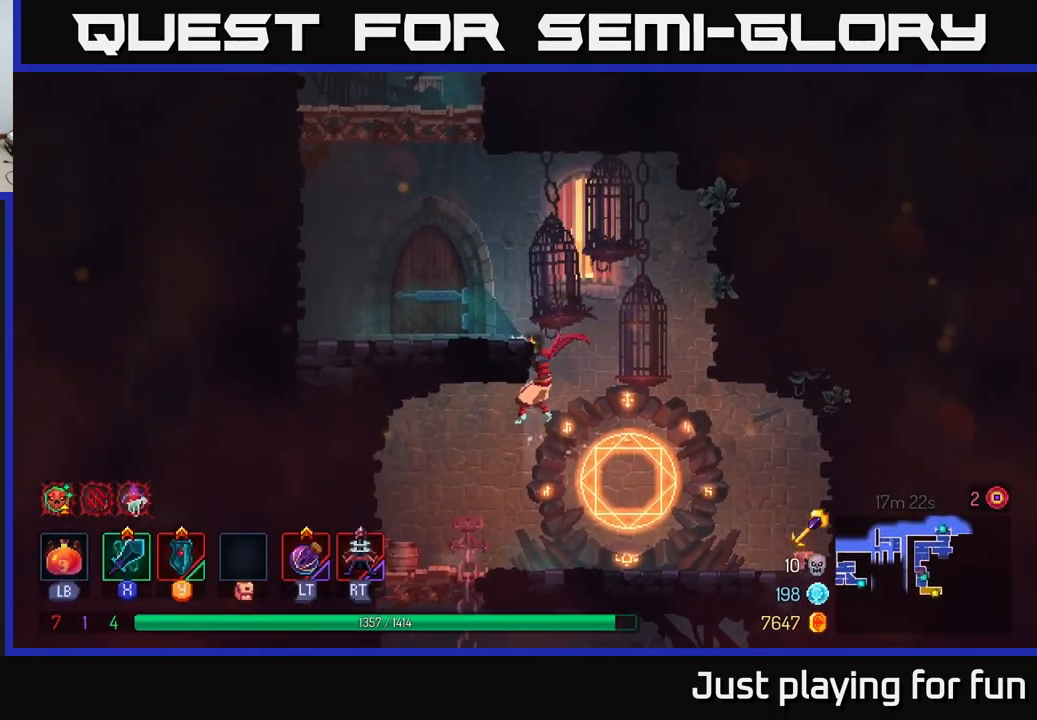
{"buttons": [], "left_stick": "up-left", "right_stick": "center", "events": [[350, "A", "down"], [467, "A", "up"], [484, "left_stick", "up-left"]]}
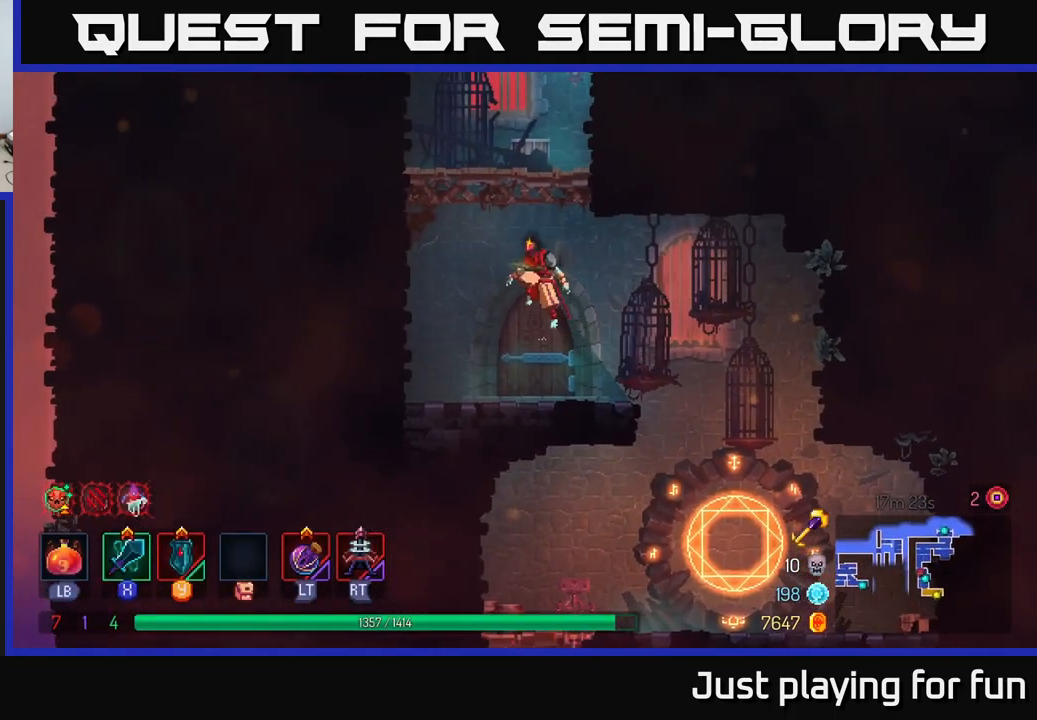
{"buttons": [], "left_stick": "center", "right_stick": "center", "events": [[34, "A", "down"], [200, "A", "up"], [434, "left_stick", "center"]]}
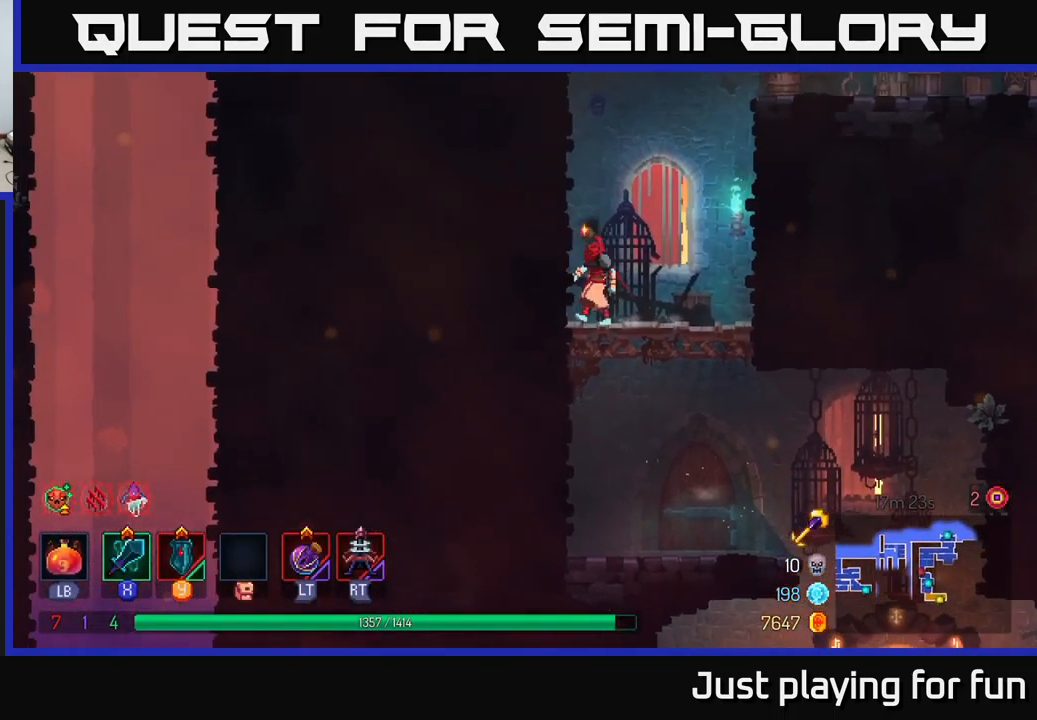
{"buttons": [], "left_stick": "left", "right_stick": "center", "events": [[17, "left_stick", "left"], [67, "A", "down"], [184, "A", "up"]]}
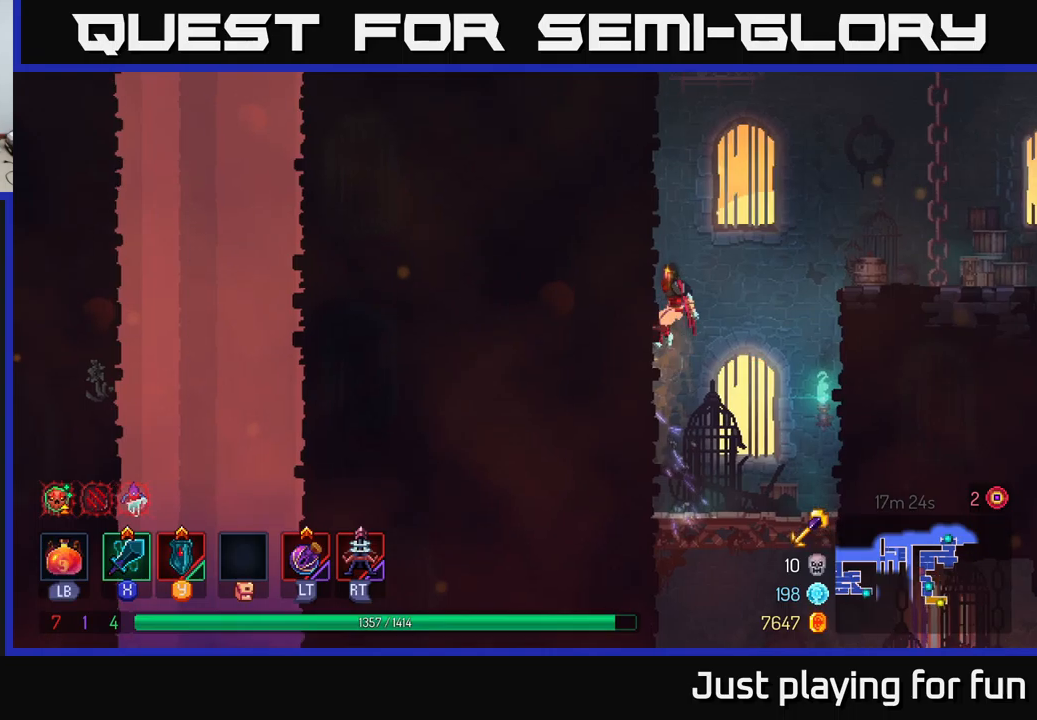
{"buttons": [], "left_stick": "right", "right_stick": "center", "events": [[116, "A", "down"], [116, "left_stick", "right"], [216, "A", "up"]]}
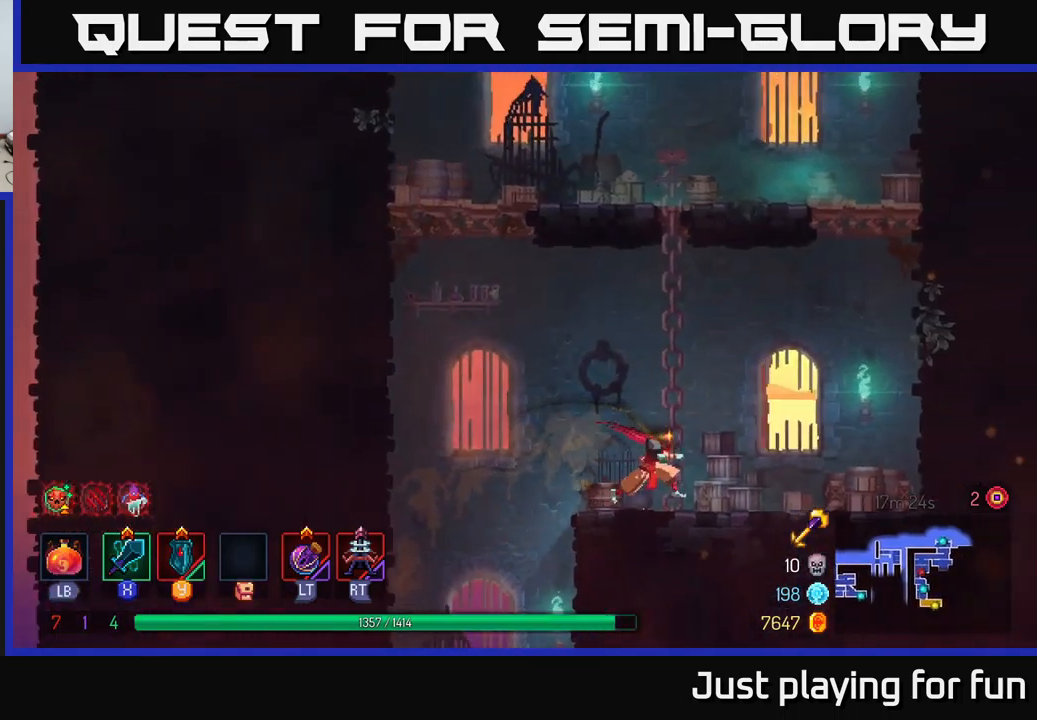
{"buttons": [], "left_stick": "up", "right_stick": "center", "events": [[83, "A", "down"], [83, "left_stick", "up"], [233, "A", "up"]]}